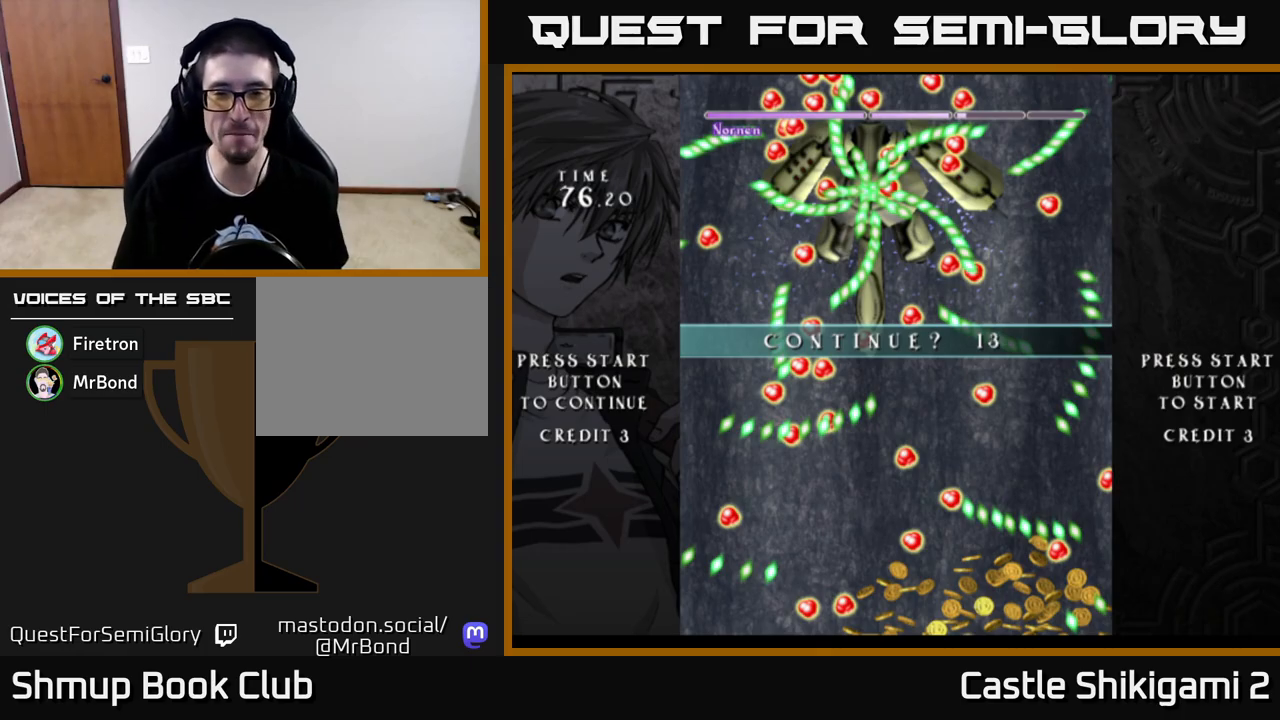
Gameplay with a controller (Xbox layout); each line is a JSON object with the inputs held at the frame after it. "events" lists button and stick changes between this image and that frame as [ms after this image, input, new state], when the widget could be followed in between.
{"buttons": ["START"], "left_stick": "center", "right_stick": "center"}
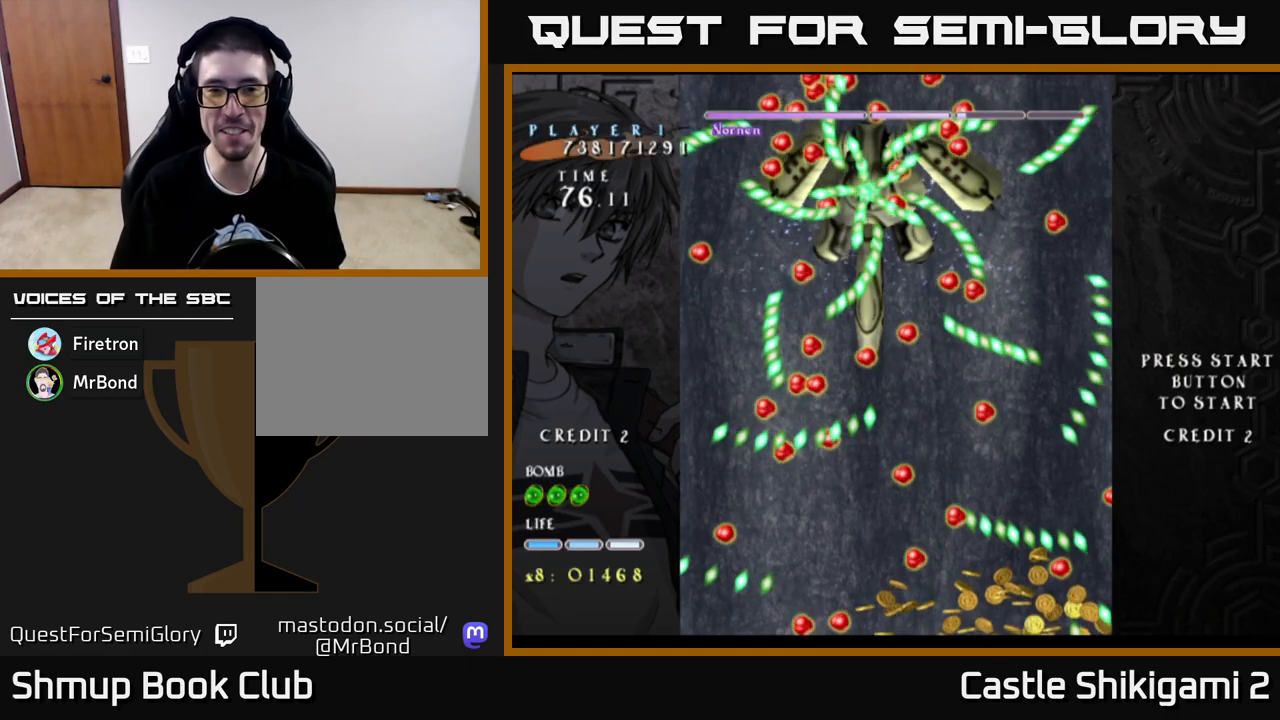
{"buttons": [], "left_stick": "center", "right_stick": "center", "events": [[33, "START", "up"]]}
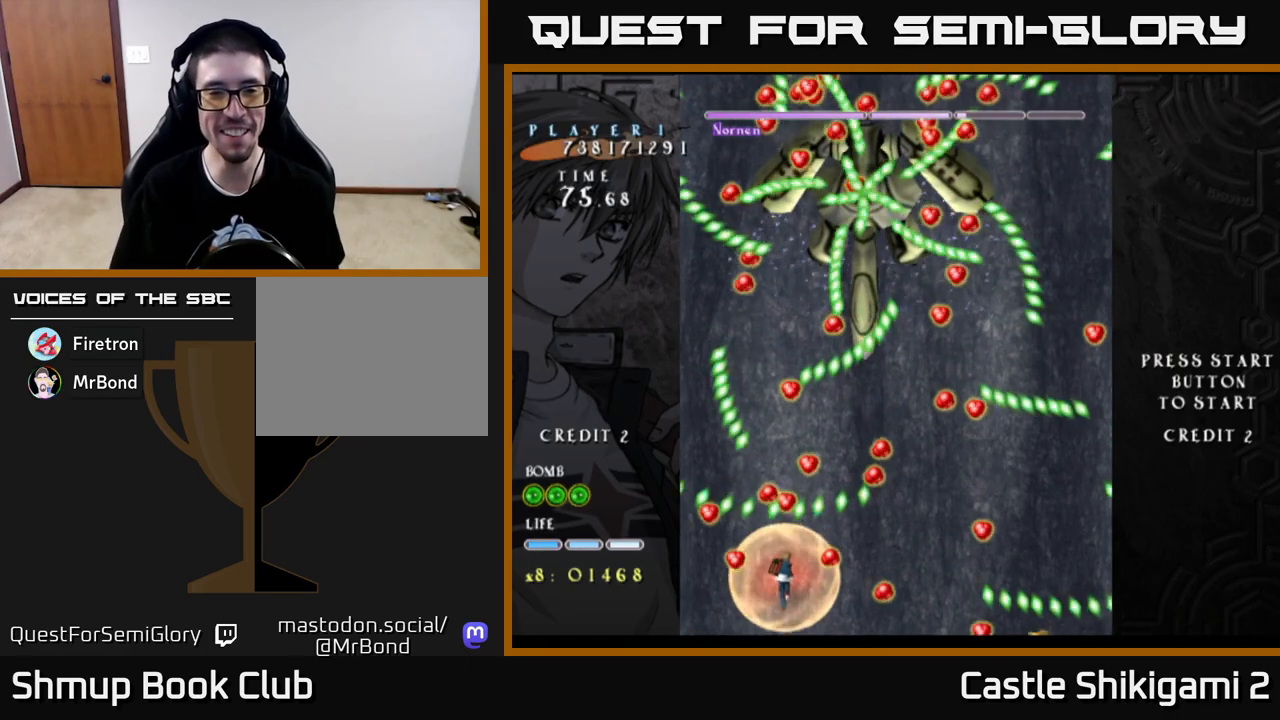
{"buttons": [], "left_stick": "center", "right_stick": "center", "events": []}
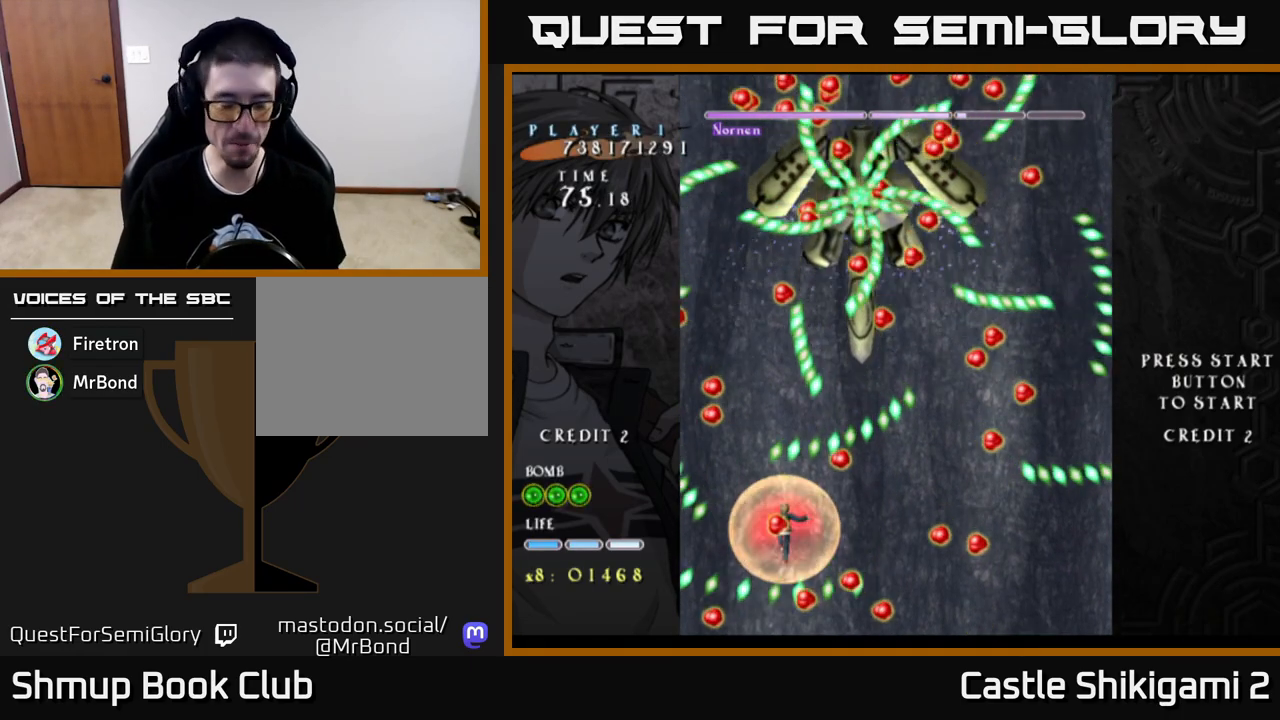
{"buttons": [], "left_stick": "center", "right_stick": "center", "events": []}
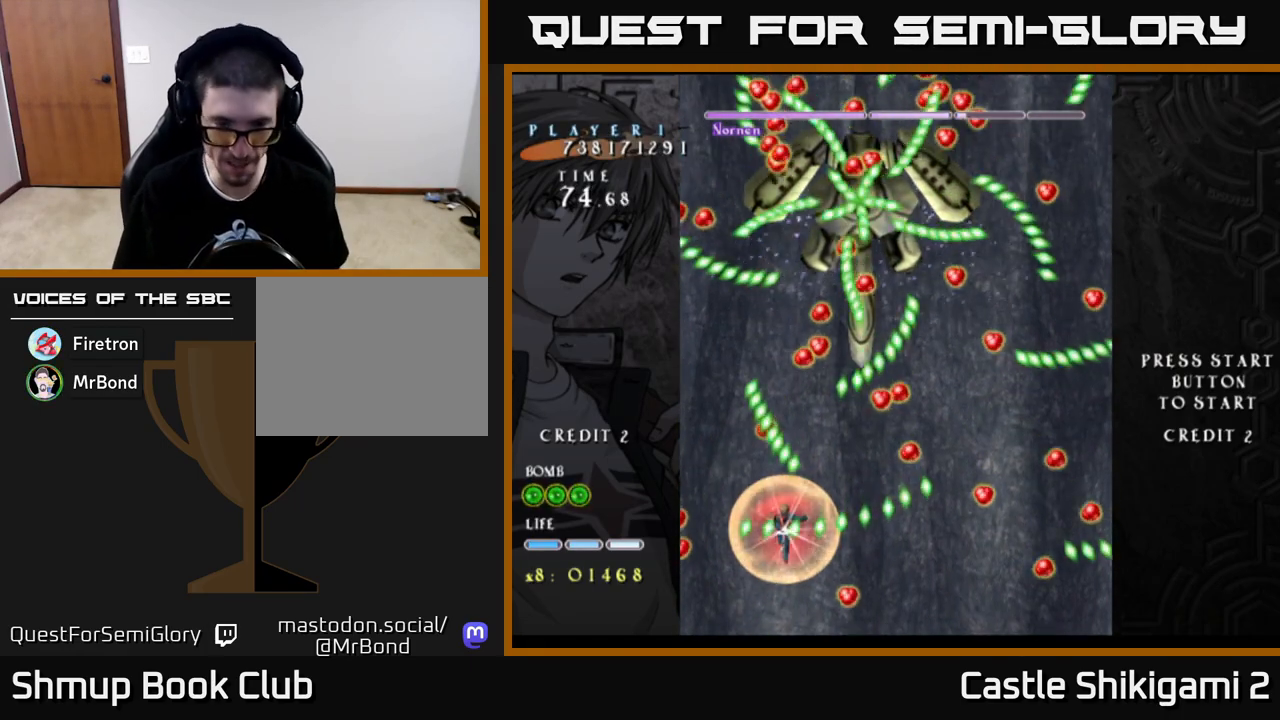
{"buttons": [], "left_stick": "center", "right_stick": "center", "events": [[300, "START", "down"], [467, "START", "up"]]}
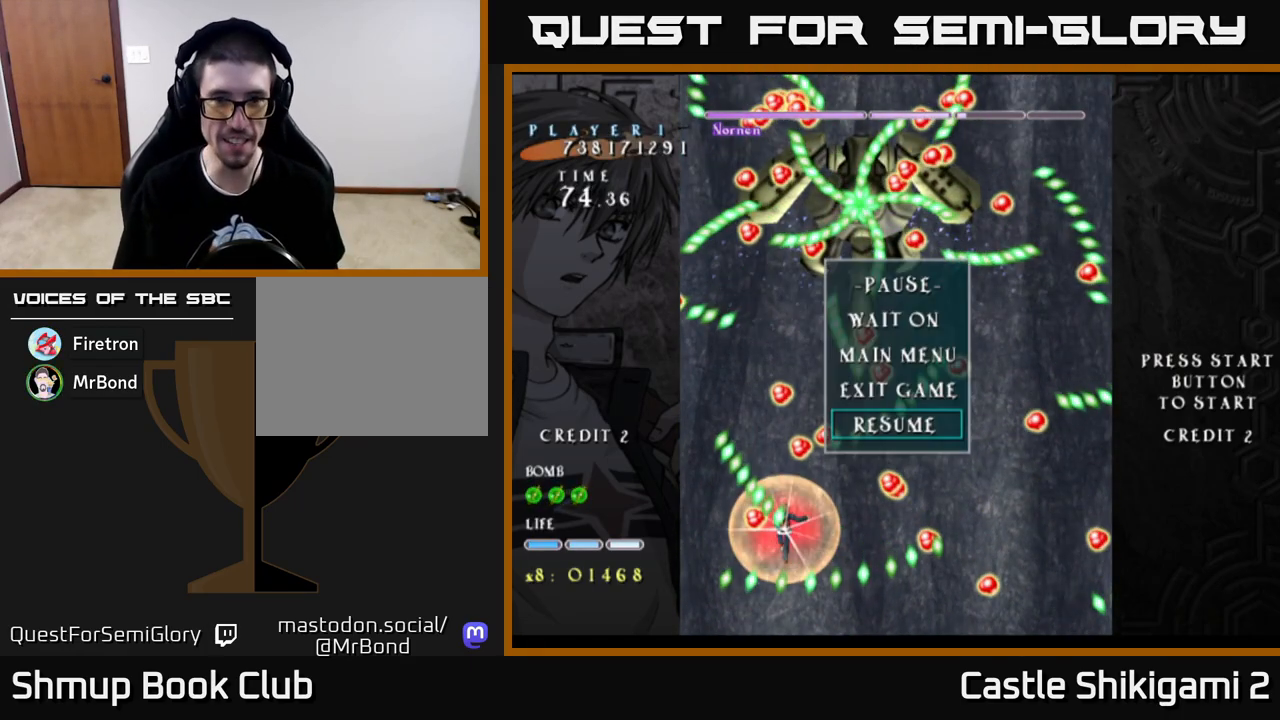
{"buttons": [], "left_stick": "center", "right_stick": "center", "events": []}
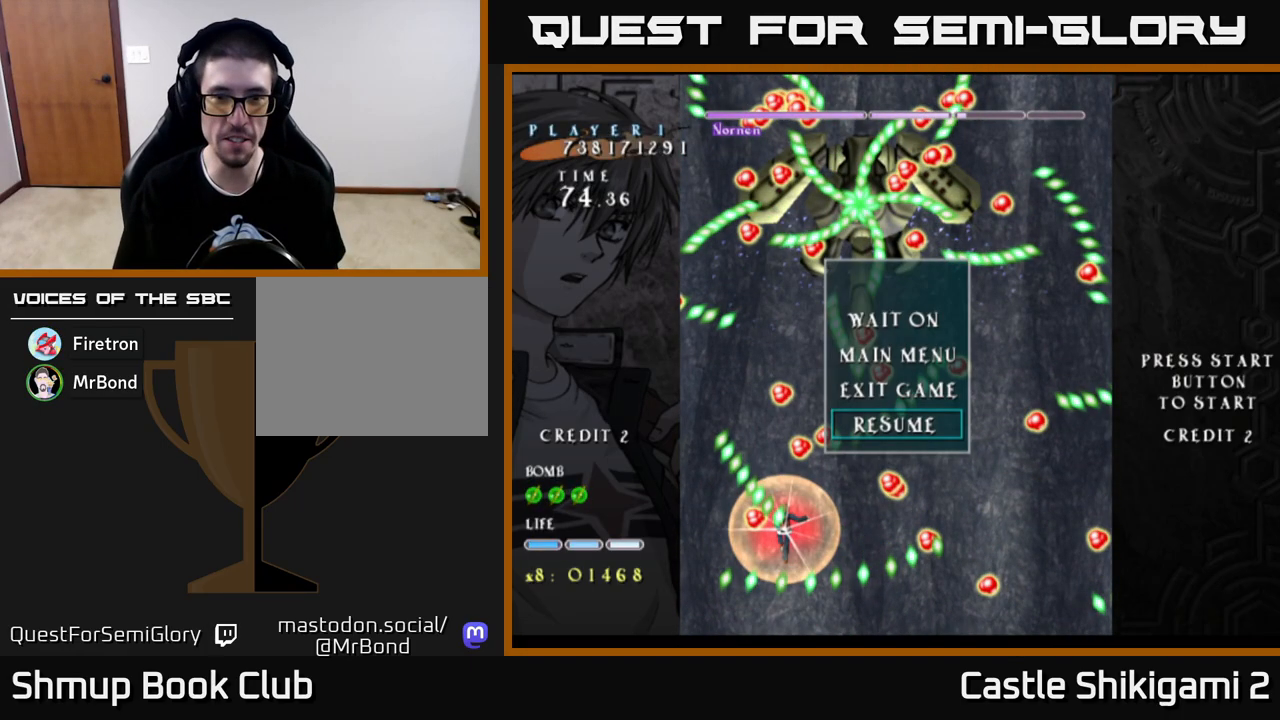
{"buttons": [], "left_stick": "center", "right_stick": "center", "events": [[50, "DPAD_UP", "down"], [167, "DPAD_UP", "up"]]}
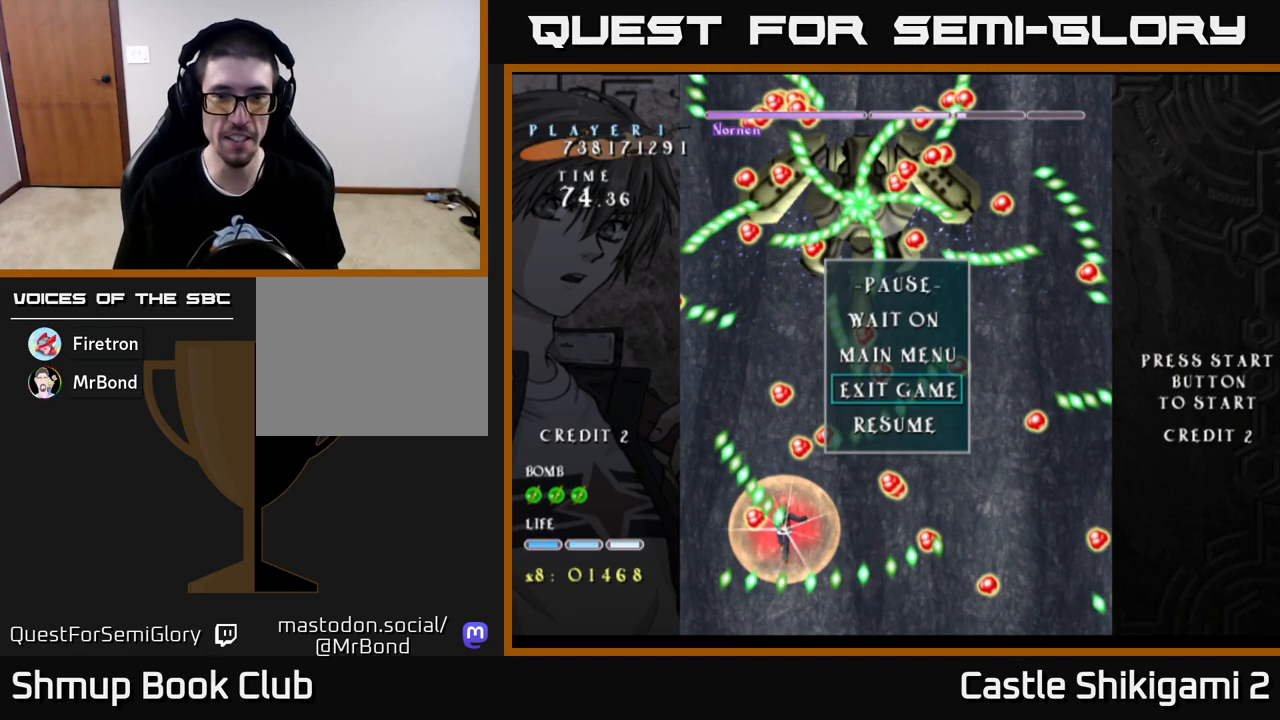
{"buttons": [], "left_stick": "center", "right_stick": "center", "events": [[33, "A", "down"], [133, "A", "up"]]}
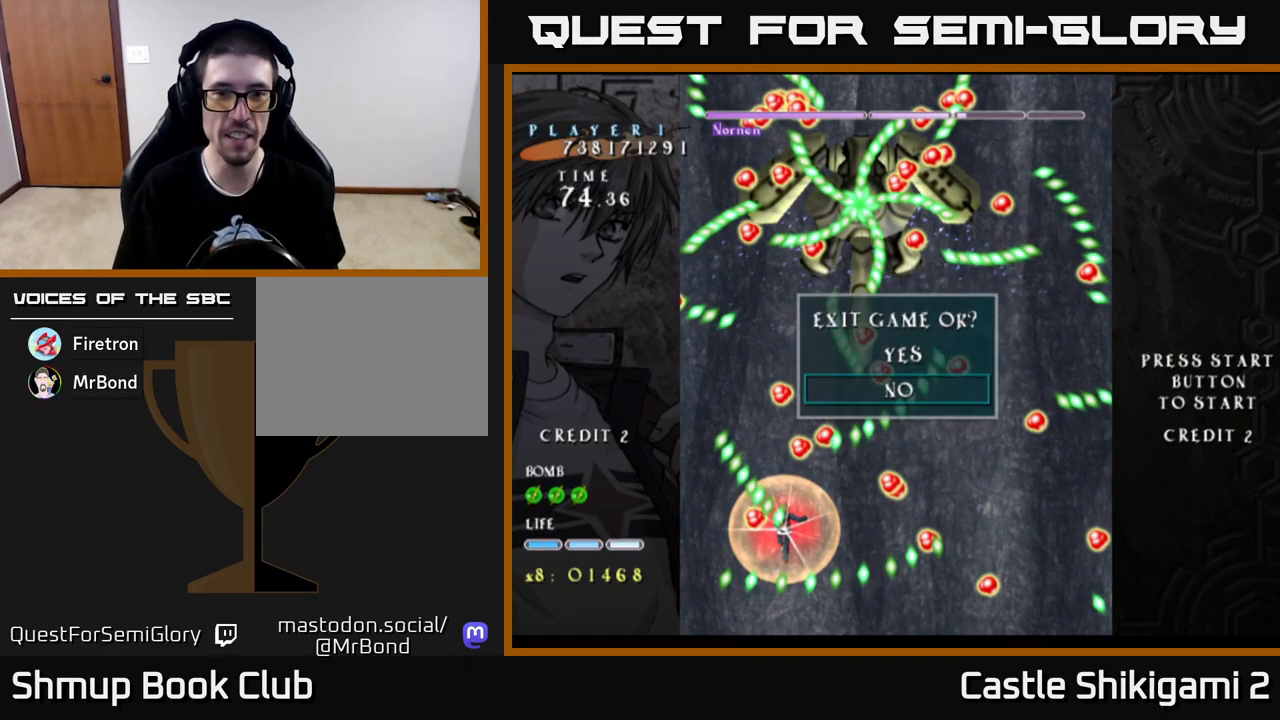
{"buttons": [], "left_stick": "center", "right_stick": "center", "events": [[50, "DPAD_UP", "down"], [133, "DPAD_UP", "up"], [150, "A", "down"], [200, "A", "up"]]}